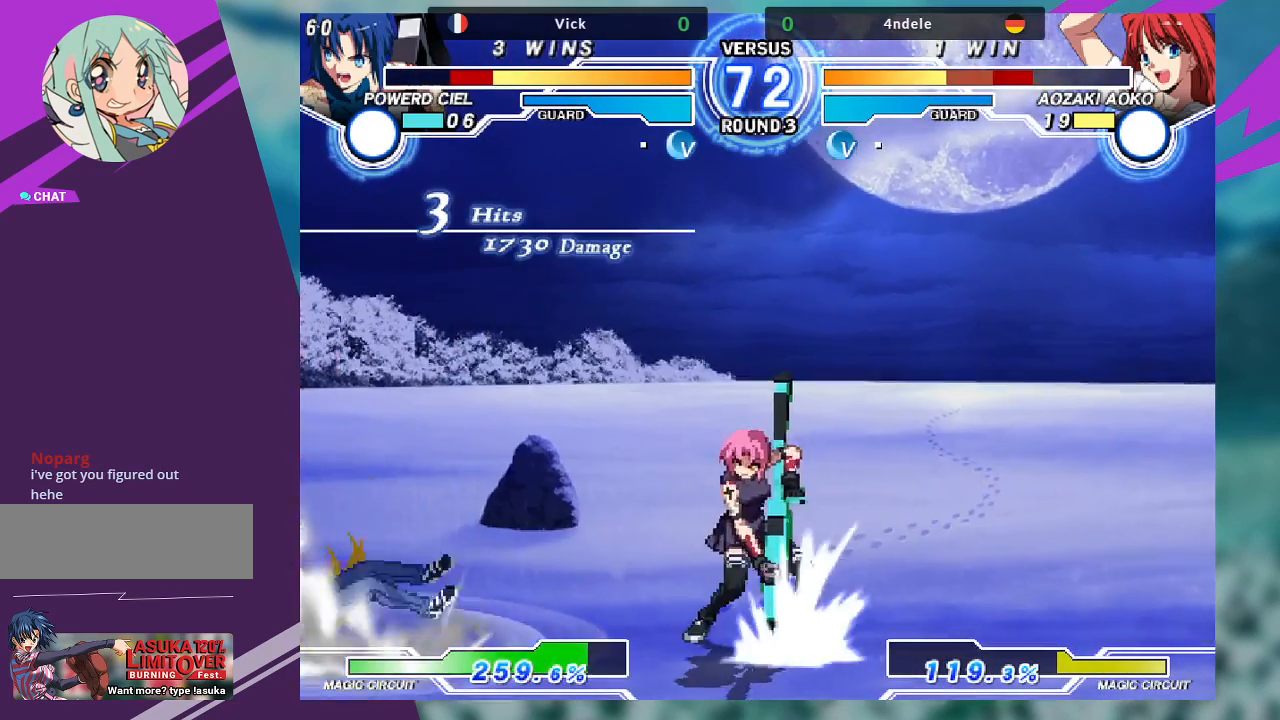
Gameplay with a controller (arcade stick); each line is a JSON object with the inputs held at the frame after it (dt_ms = milliseconds from this image to that frame). "events" lists button and stick changes between this image and that frame as [ms after this image, input, new state], when the widget could be followed in between. Not read: L3 R3.
{"dt_ms": 500, "buttons": [], "left_stick": "left", "events": [[300, "left_stick", "left"], [367, "left_stick", "center"], [433, "left_stick", "left"]]}
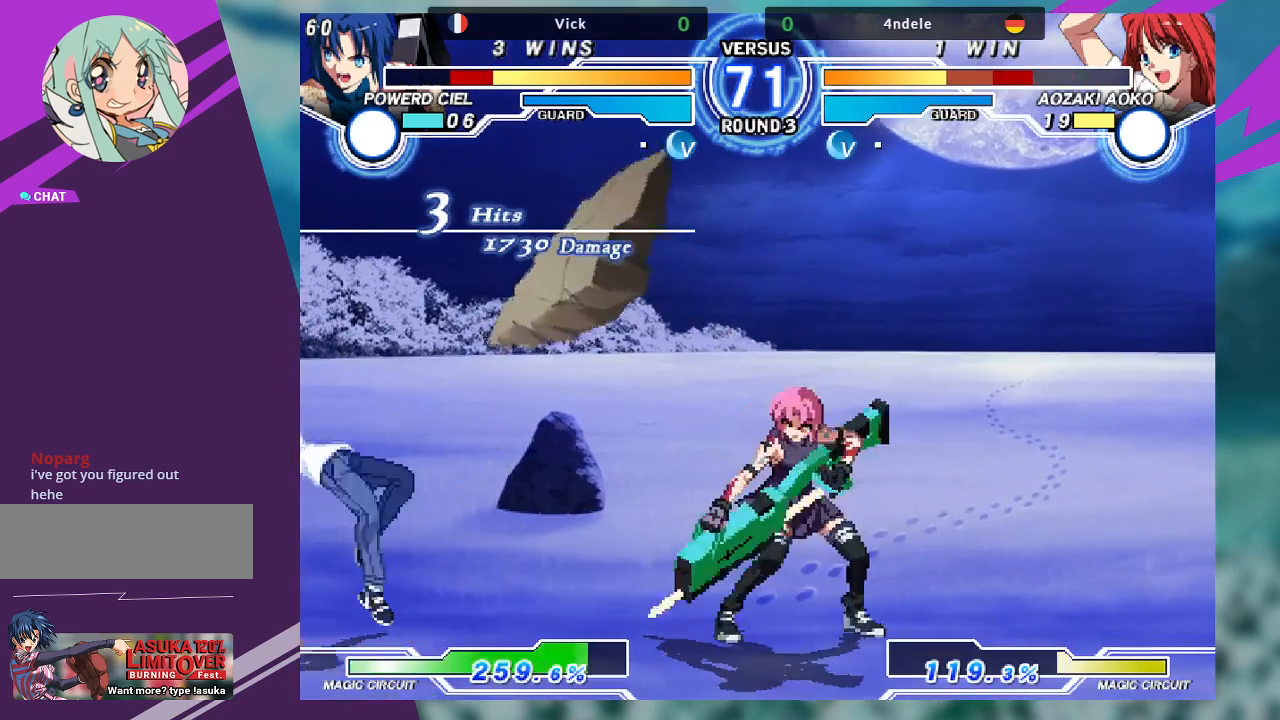
{"dt_ms": 500, "buttons": ["TRIANGLE"], "left_stick": "down-left", "events": [[200, "left_stick", "down-left"], [300, "TRIANGLE", "down"]]}
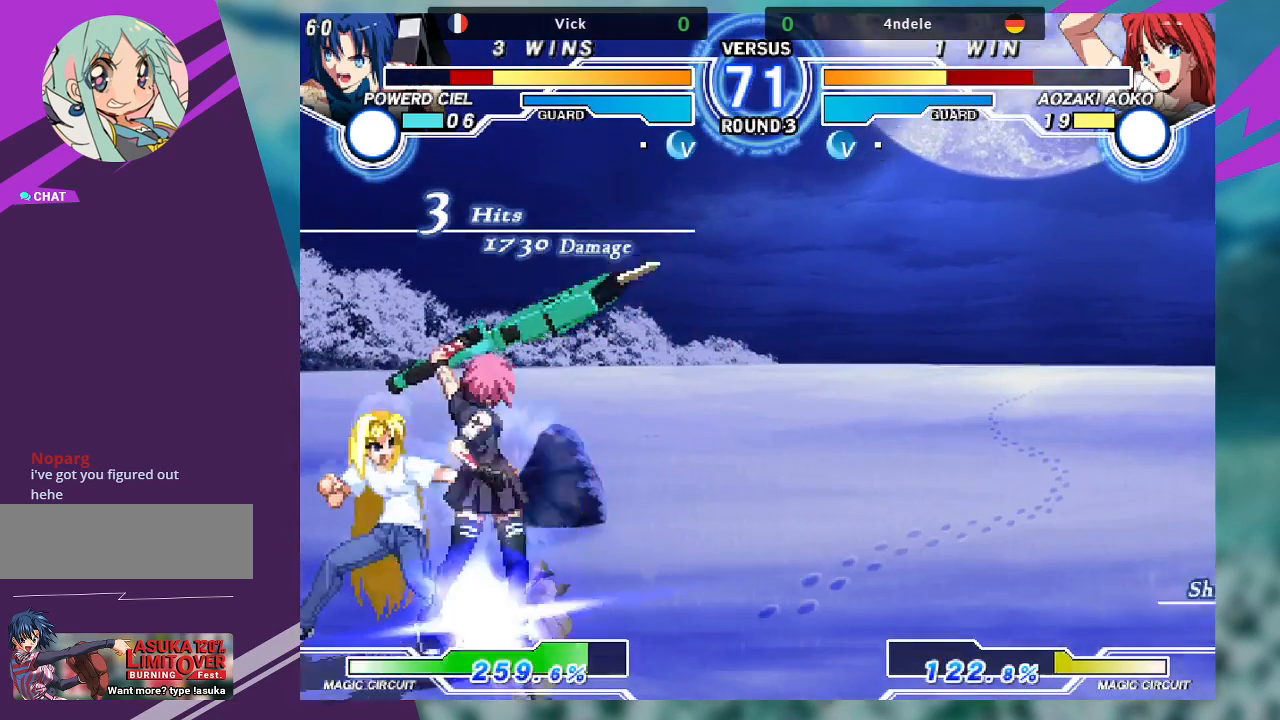
{"dt_ms": 500, "buttons": [], "left_stick": "down-right", "events": [[33, "left_stick", "down-right"], [400, "TRIANGLE", "up"]]}
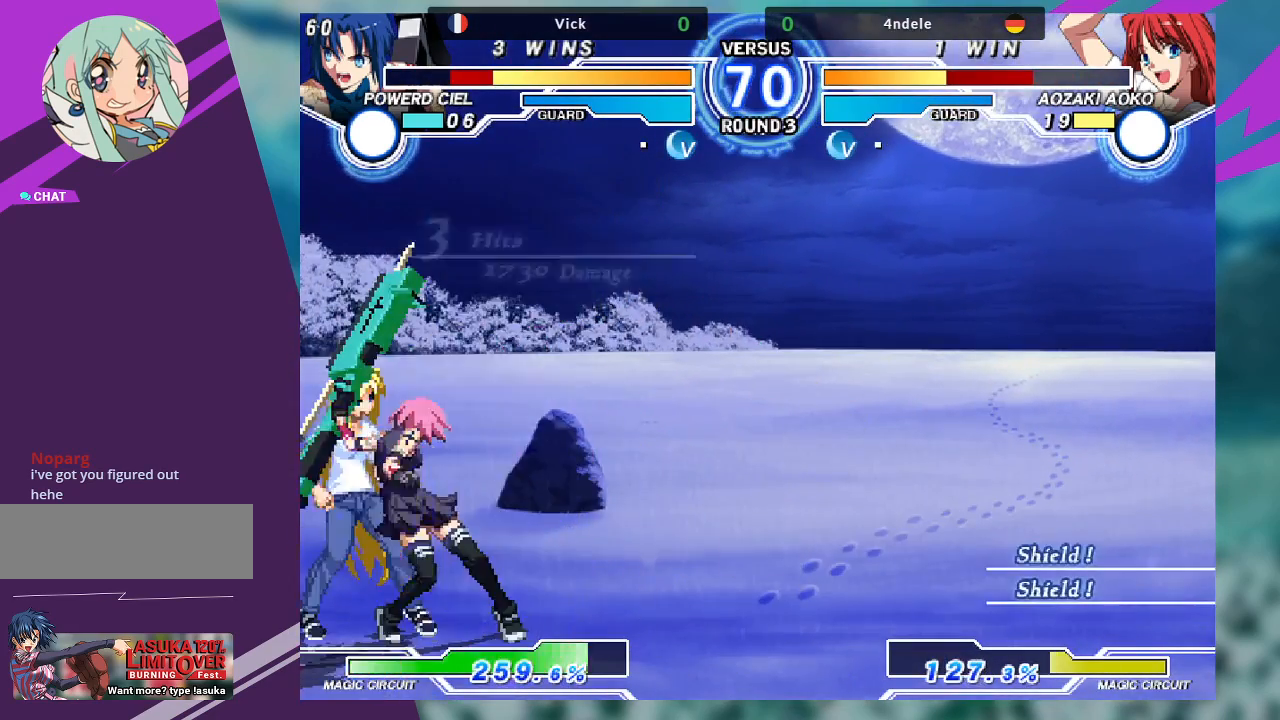
{"dt_ms": 500, "buttons": [], "left_stick": "down-left", "events": [[33, "R1", "down"], [33, "left_stick", "down-left"], [133, "R1", "up"], [233, "R1", "down"], [367, "R1", "up"]]}
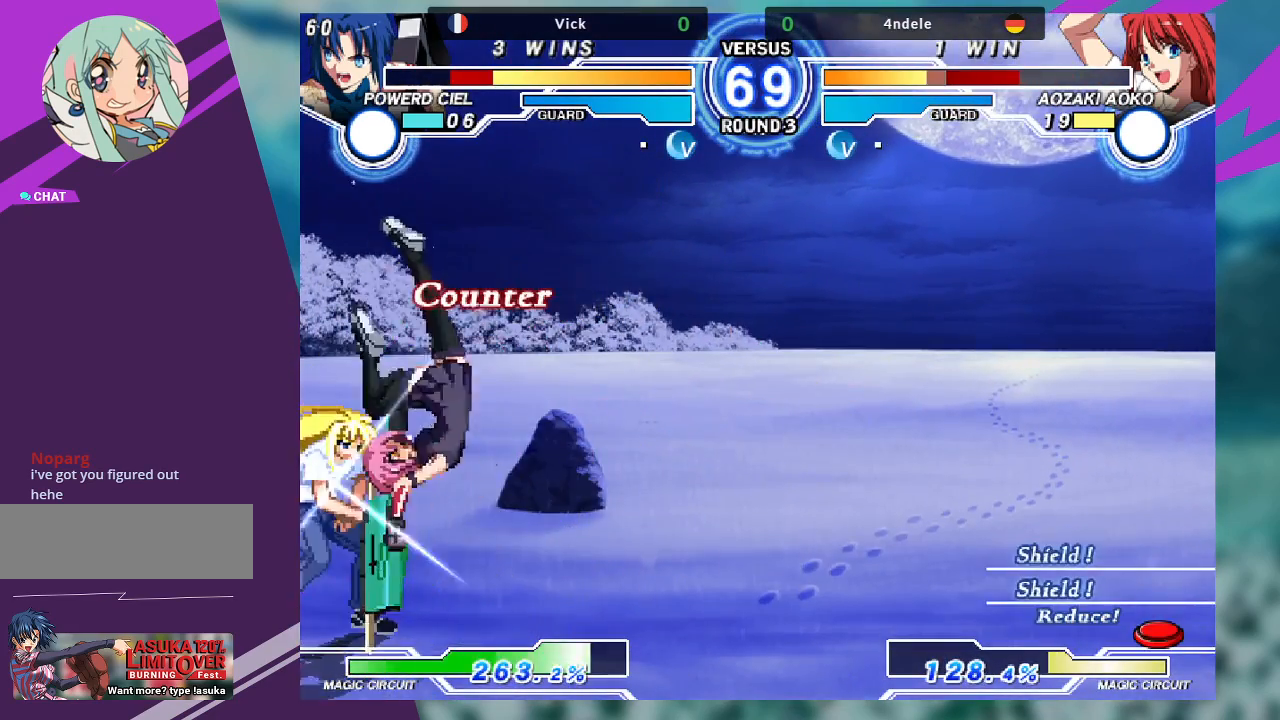
{"dt_ms": 500, "buttons": [], "left_stick": "center", "events": [[67, "left_stick", "up-left"], [267, "left_stick", "center"]]}
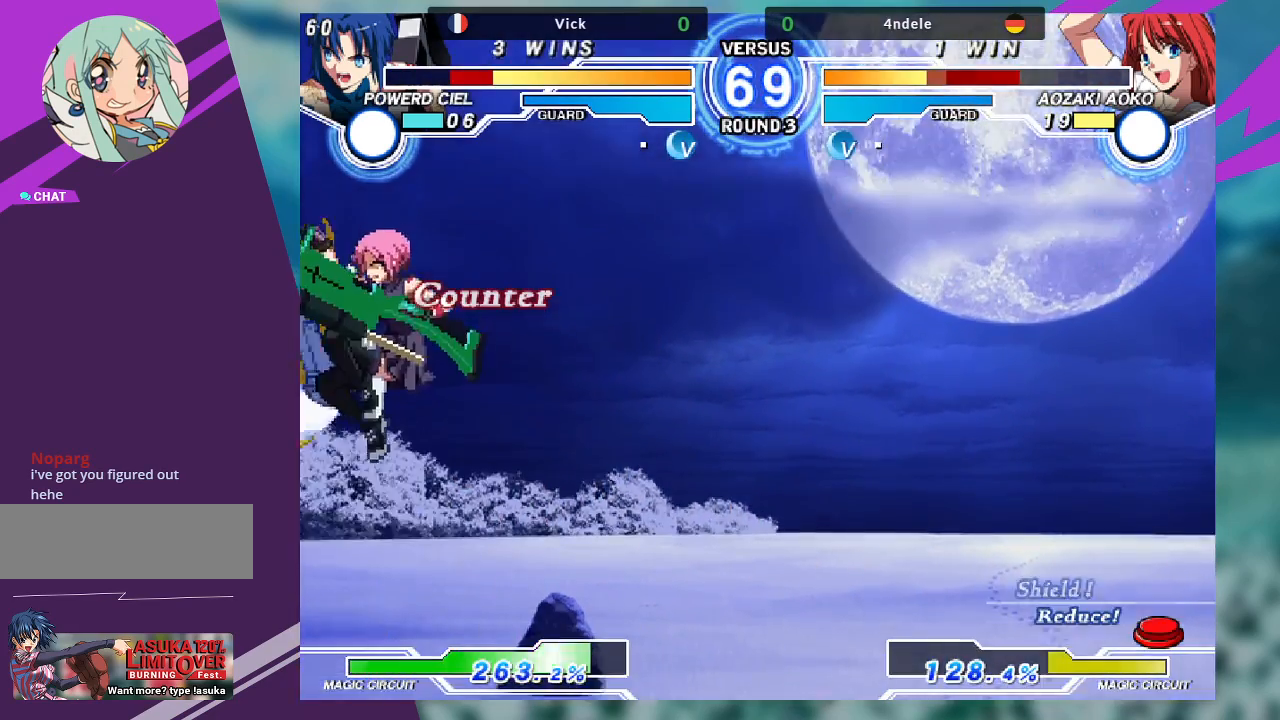
{"dt_ms": 500, "buttons": [], "left_stick": "right", "events": [[233, "left_stick", "right"]]}
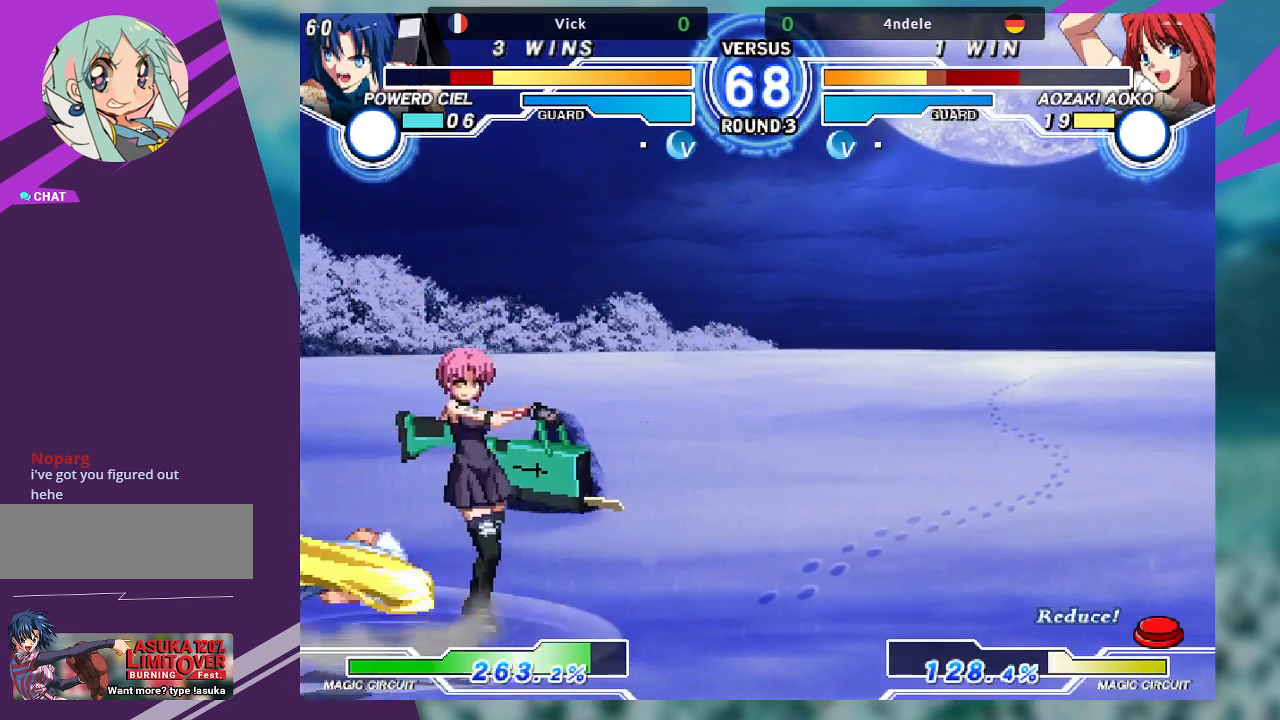
{"dt_ms": 500, "buttons": [], "left_stick": "up-left", "events": [[100, "left_stick", "down-right"], [433, "left_stick", "up-left"]]}
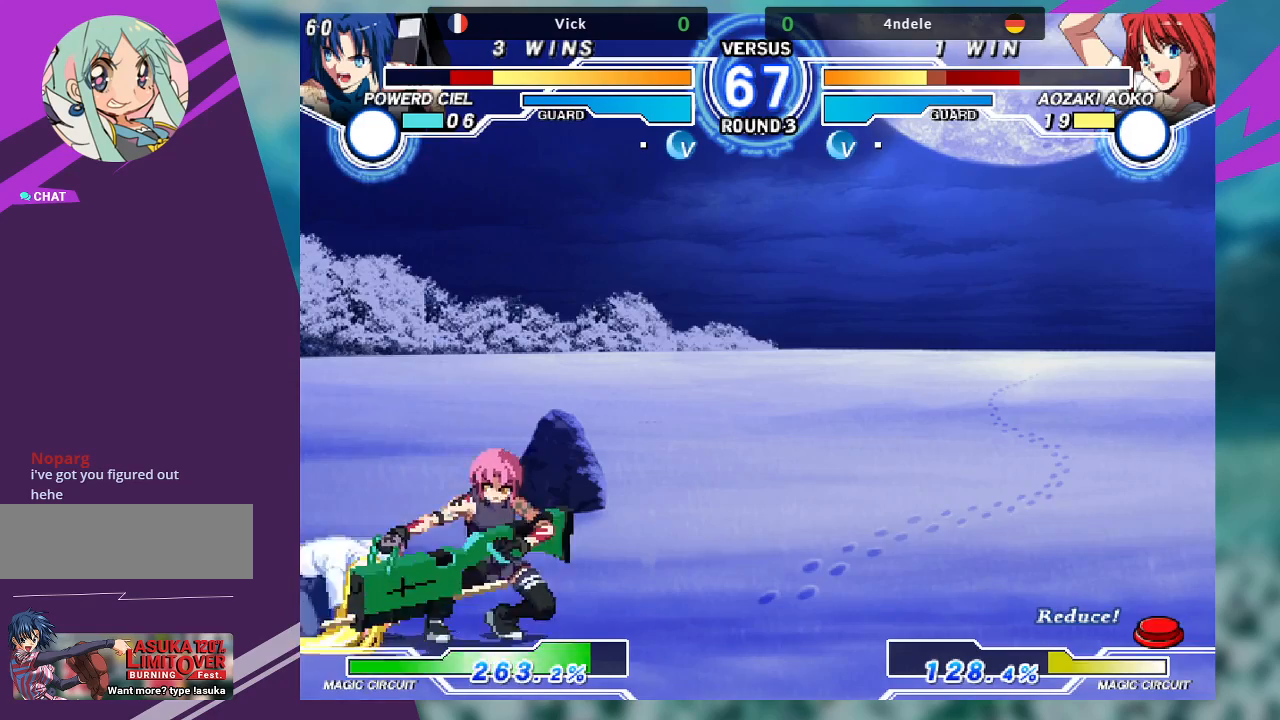
{"dt_ms": 500, "buttons": ["R1"], "left_stick": "center", "events": [[133, "left_stick", "center"], [400, "R1", "down"]]}
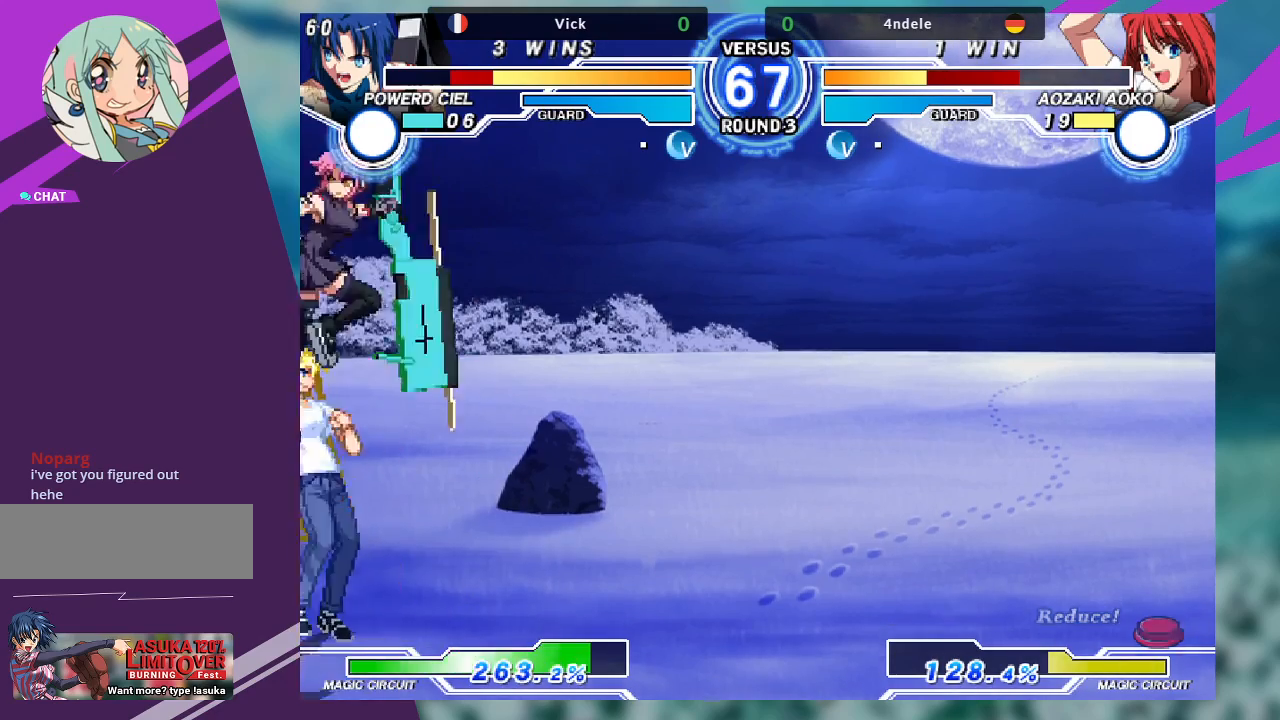
{"dt_ms": 500, "buttons": ["SQUARE"], "left_stick": "down-right", "events": [[67, "R1", "up"], [233, "left_stick", "down-right"], [367, "SQUARE", "down"]]}
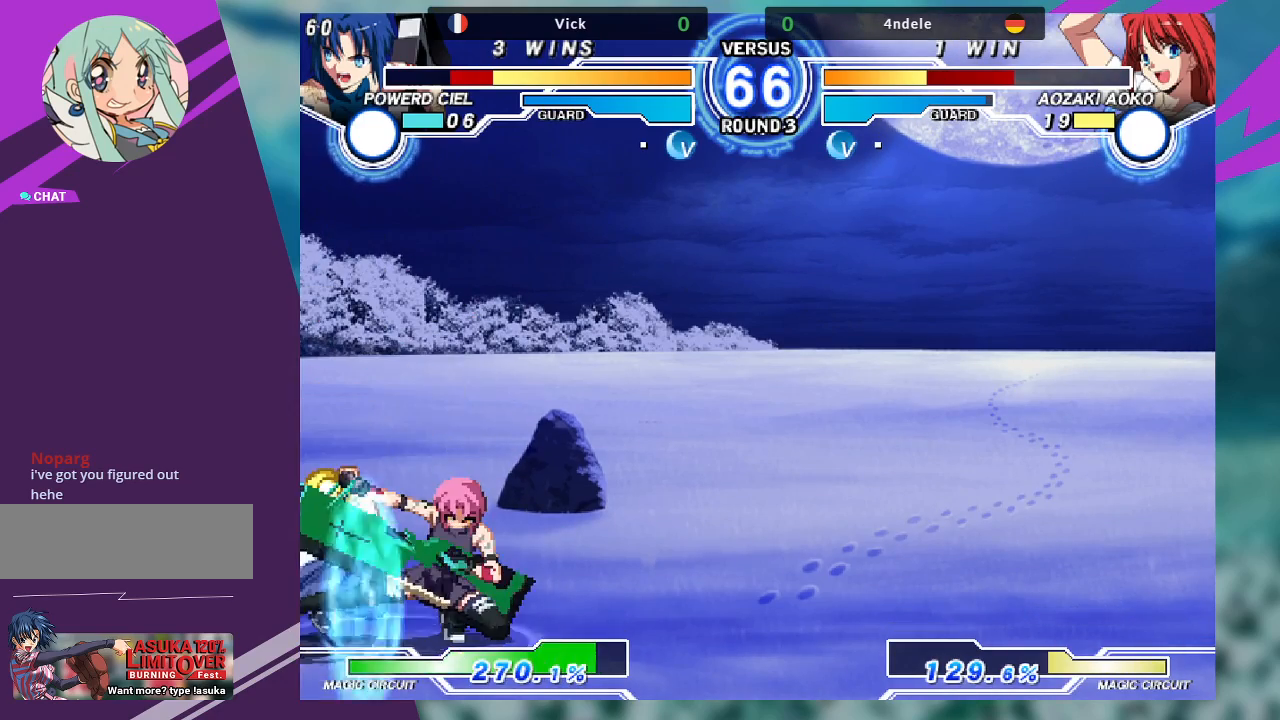
{"dt_ms": 500, "buttons": ["CROSS", "SQUARE"], "left_stick": "left", "events": [[33, "SQUARE", "up"], [167, "left_stick", "left"], [400, "CROSS", "down"], [400, "SQUARE", "down"]]}
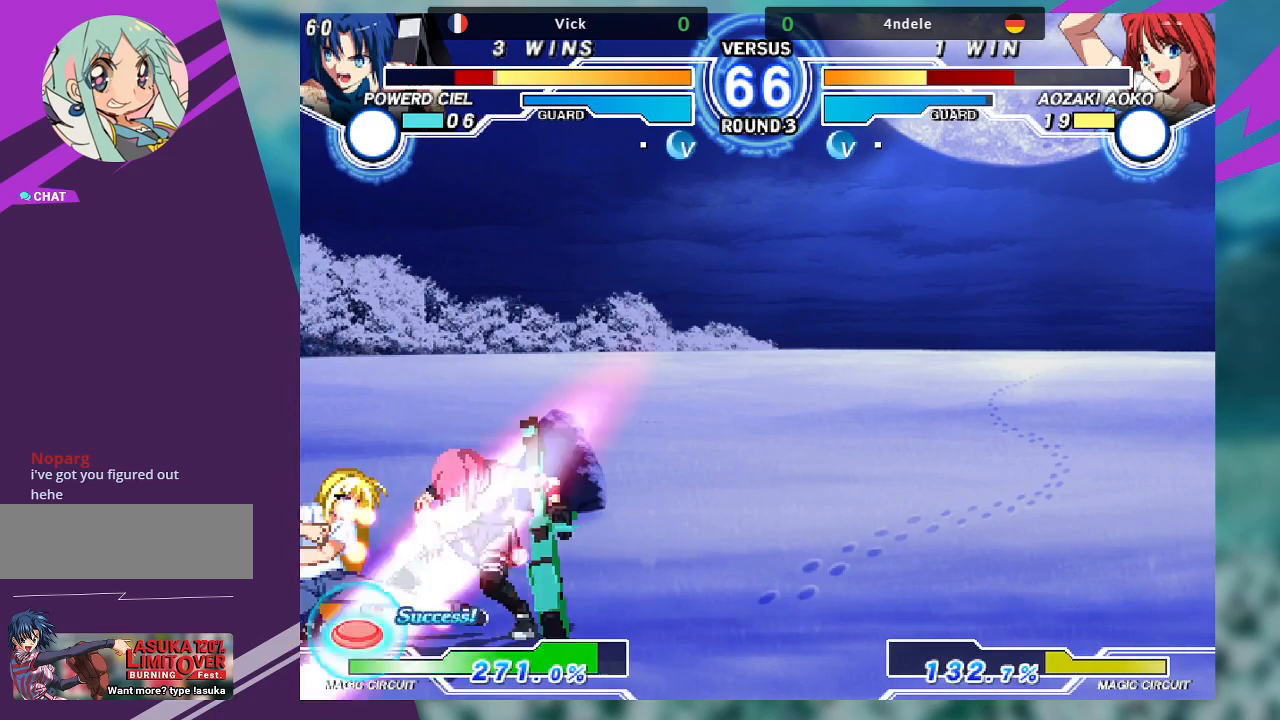
{"dt_ms": 500, "buttons": [], "left_stick": "down-right"}
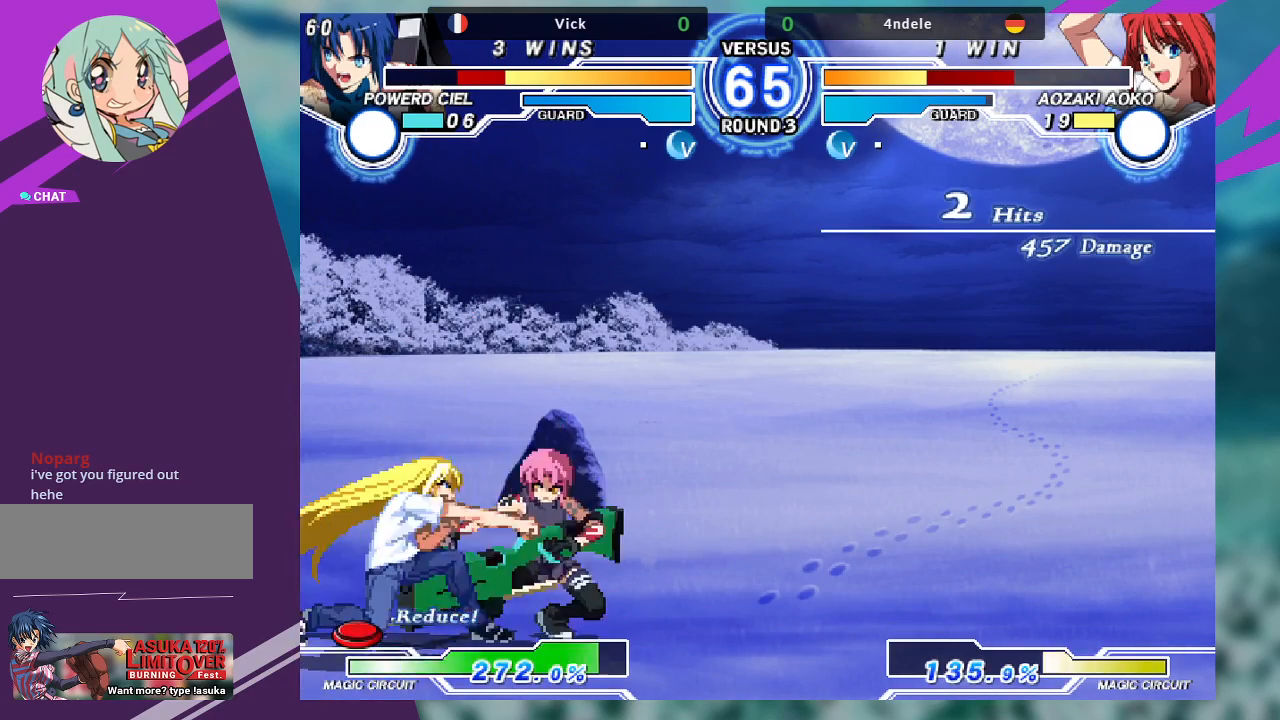
{"dt_ms": 1000, "buttons": [], "left_stick": "down-right"}
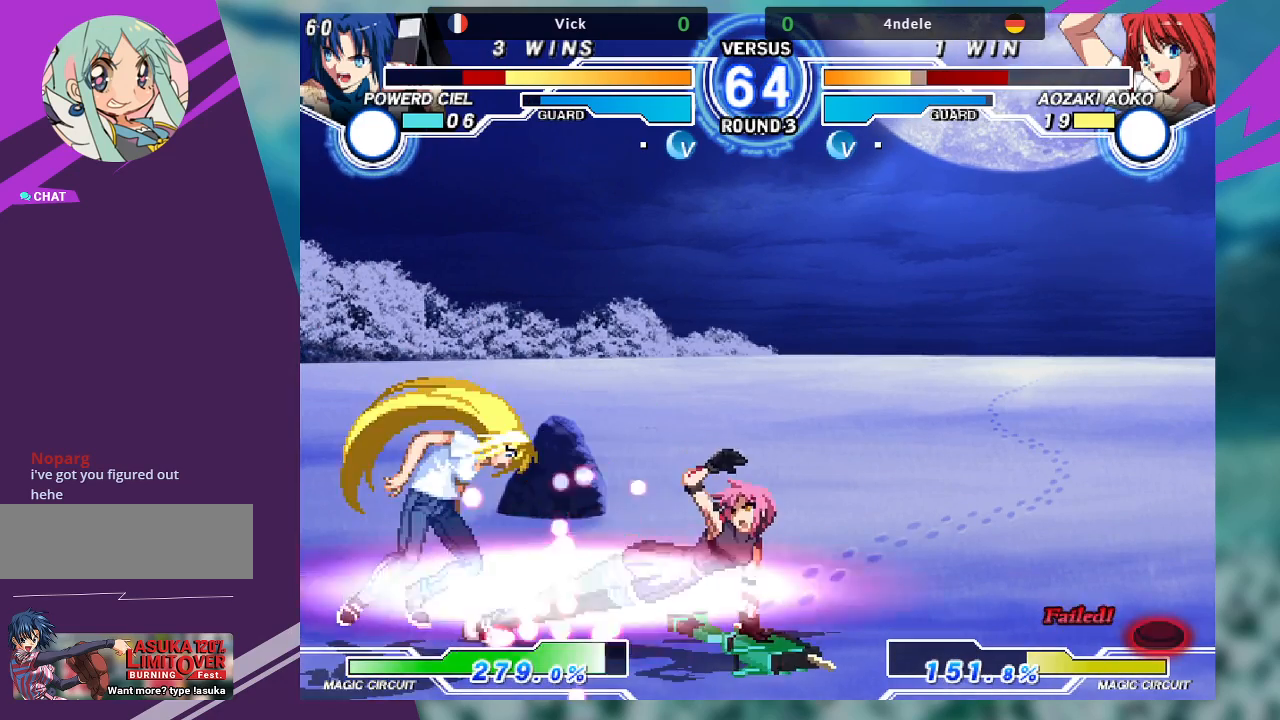
{"dt_ms": 500, "buttons": [], "left_stick": "center", "events": [[67, "SQUARE", "down"], [67, "left_stick", "center"], [133, "SQUARE", "up"]]}
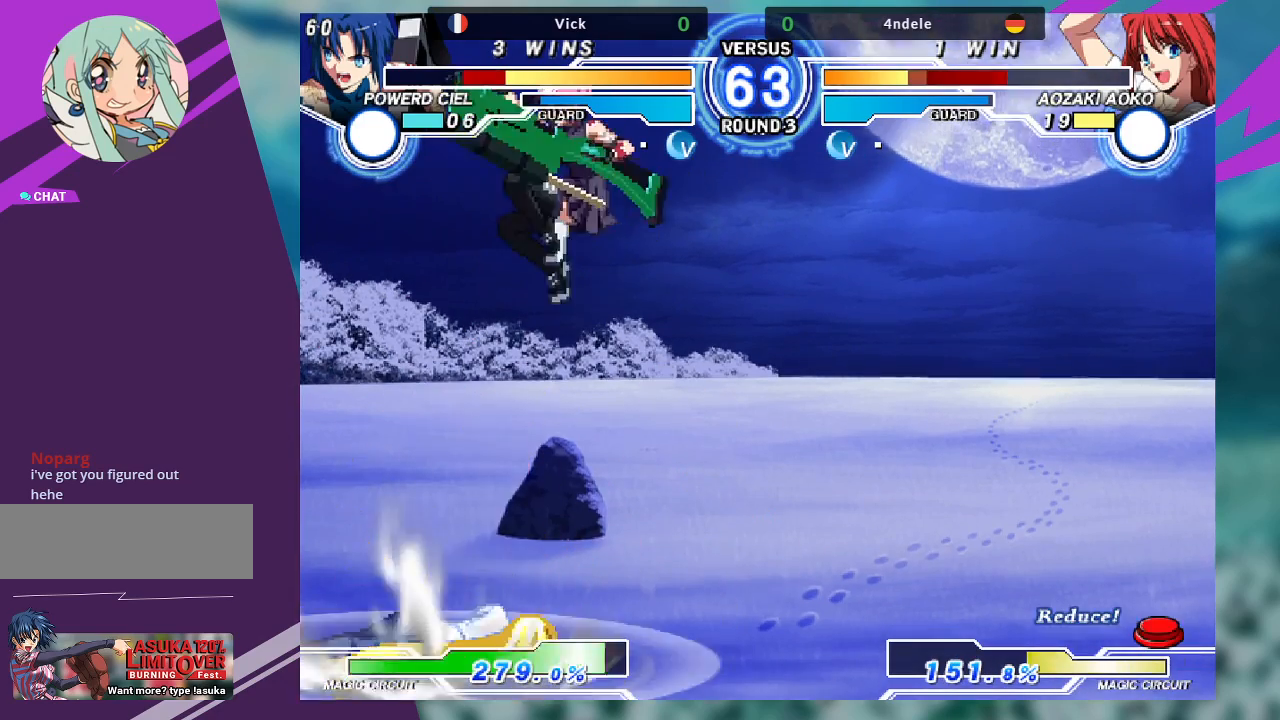
{"dt_ms": 500, "buttons": [], "left_stick": "center", "events": []}
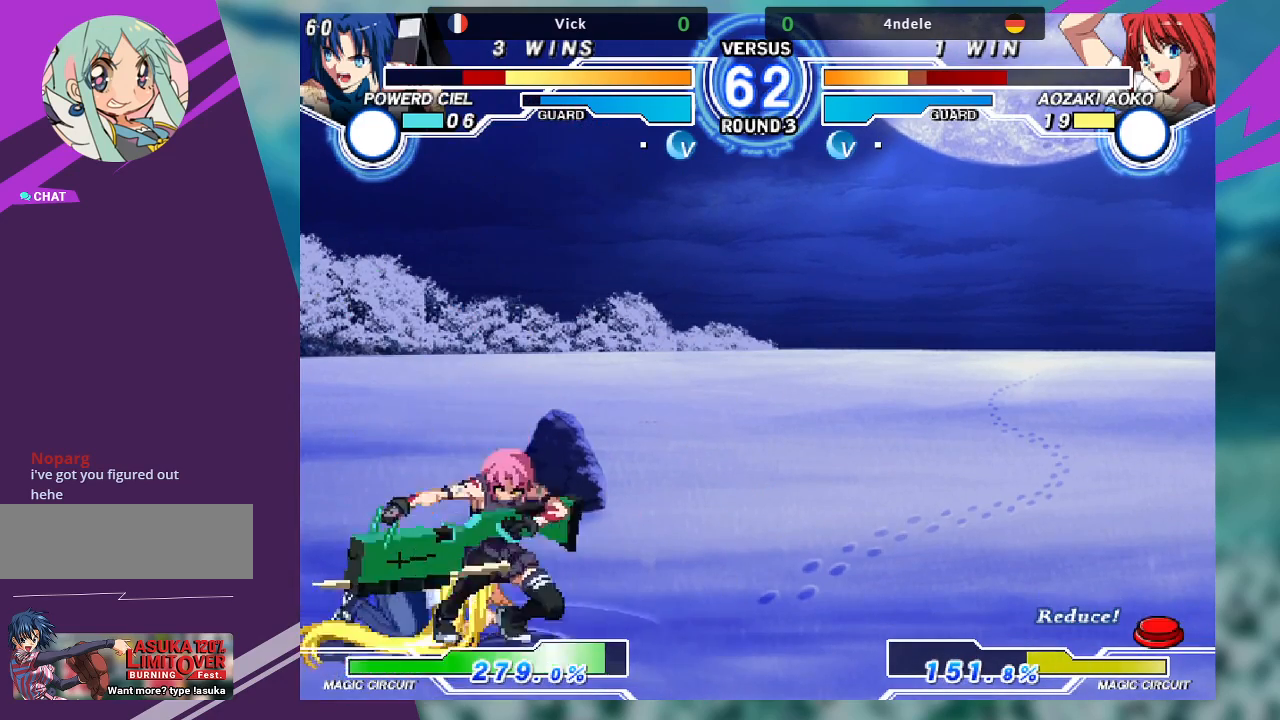
{"dt_ms": 1000, "buttons": [], "left_stick": "down-right"}
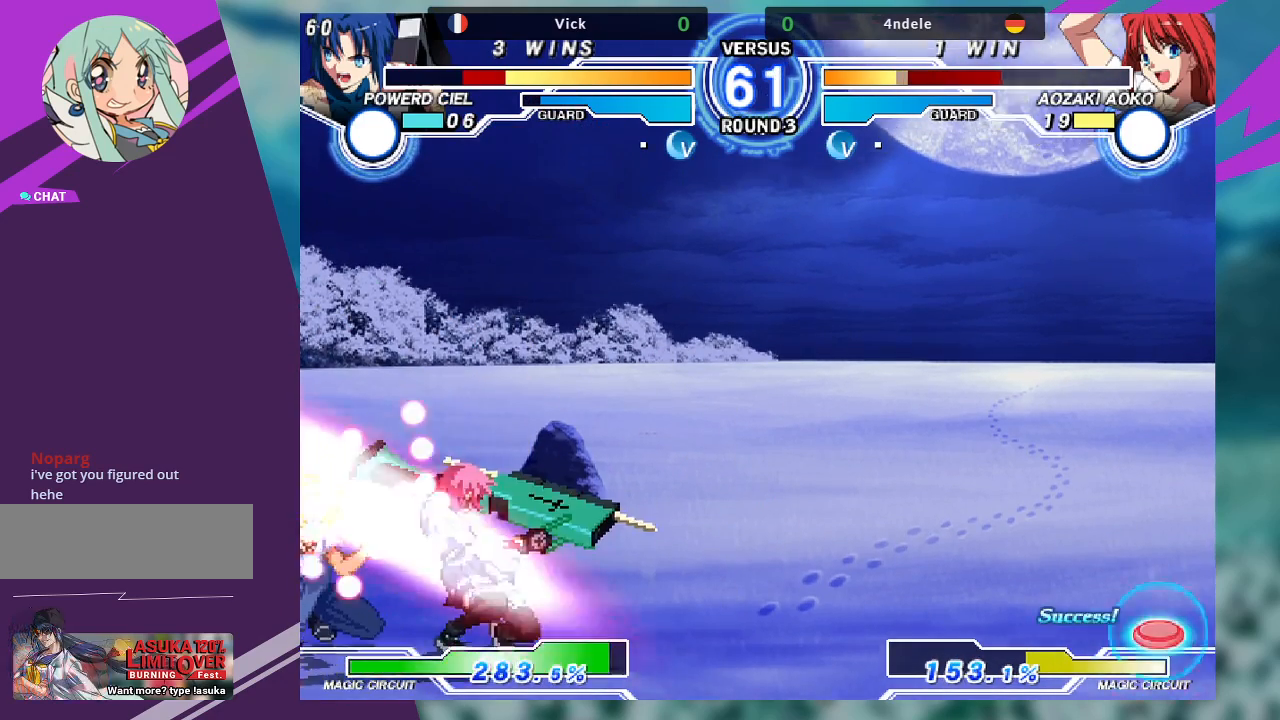
{"dt_ms": 500, "buttons": [], "left_stick": "center", "events": [[33, "R1", "down"], [133, "R1", "up"], [267, "left_stick", "center"], [300, "SQUARE", "down"], [400, "SQUARE", "up"]]}
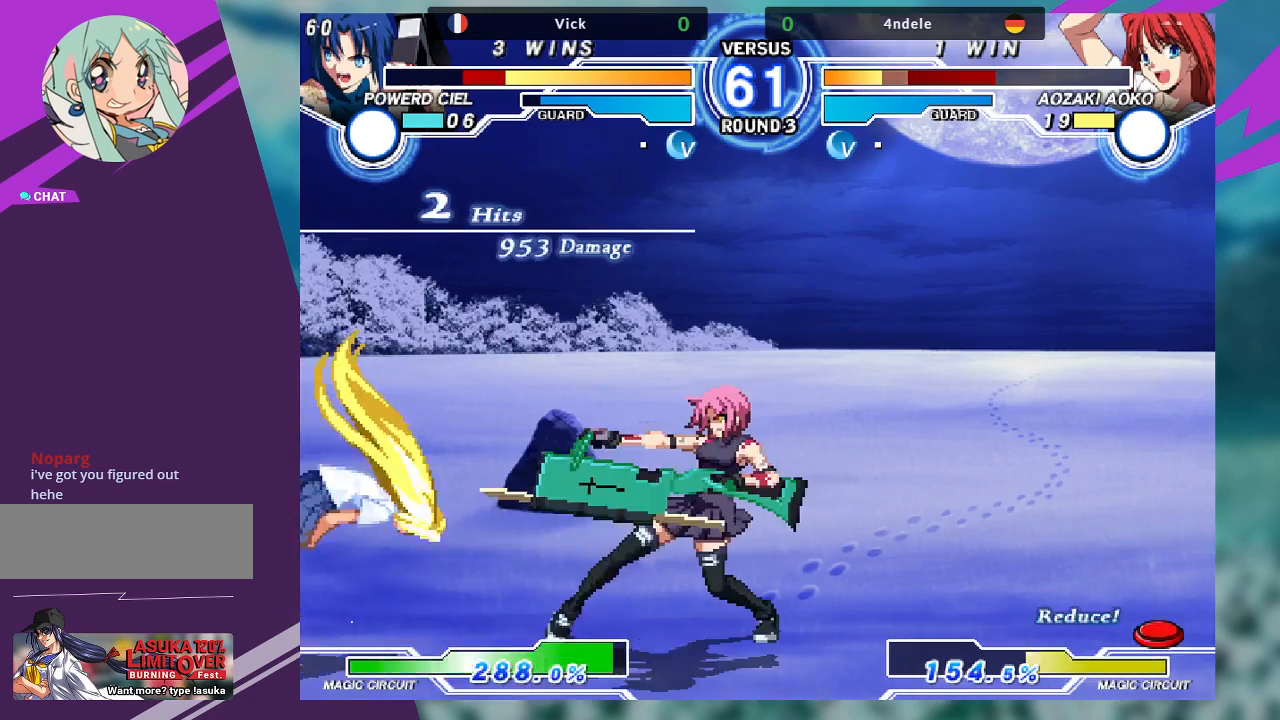
{"dt_ms": 500, "buttons": [], "left_stick": "center", "events": []}
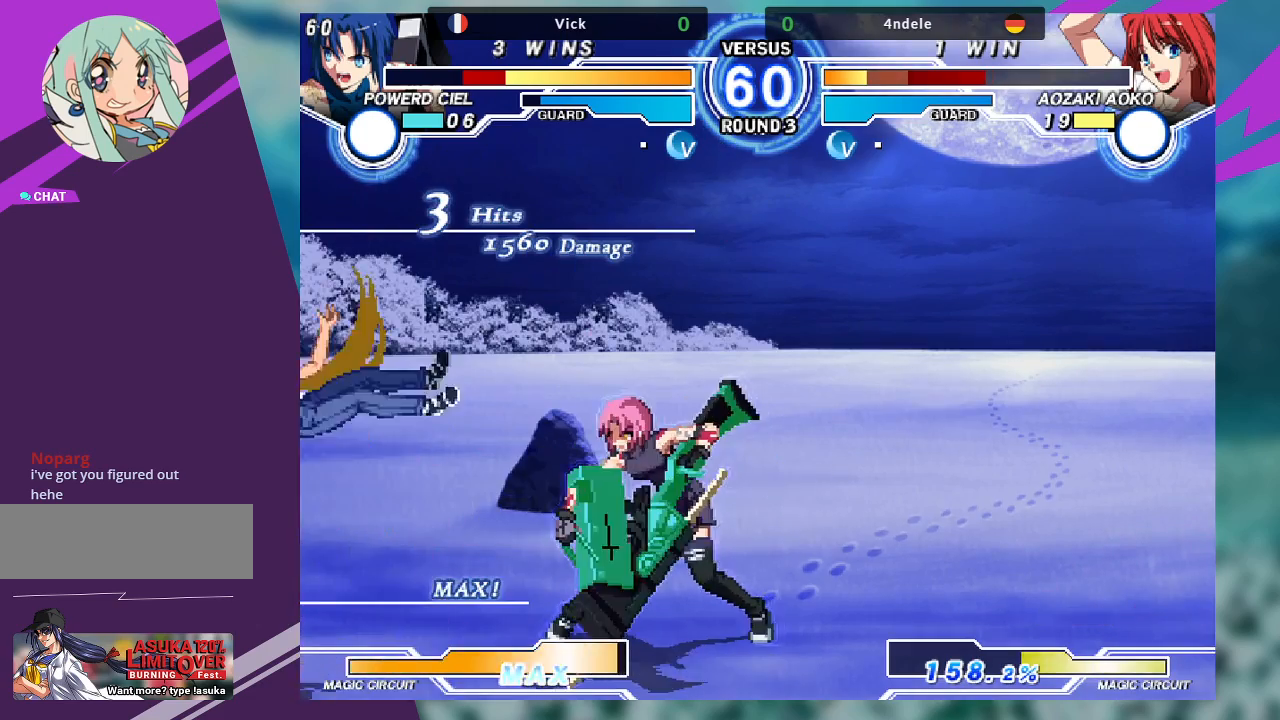
{"dt_ms": 500, "buttons": [], "left_stick": "center", "events": [[33, "left_stick", "left"], [100, "left_stick", "down"], [167, "left_stick", "right"], [200, "TRIANGLE", "down"], [267, "TRIANGLE", "up"], [267, "left_stick", "center"]]}
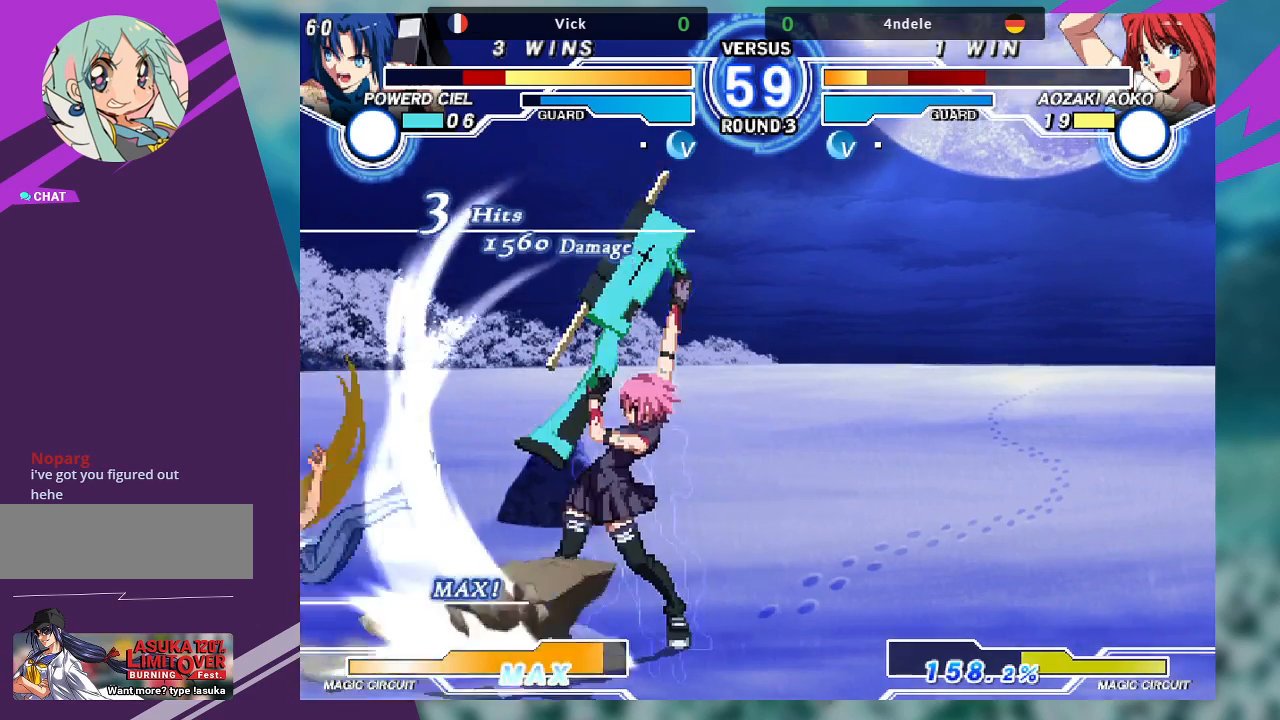
{"dt_ms": 500, "buttons": [], "left_stick": "left", "events": [[267, "left_stick", "left"], [367, "left_stick", "center"], [433, "left_stick", "left"]]}
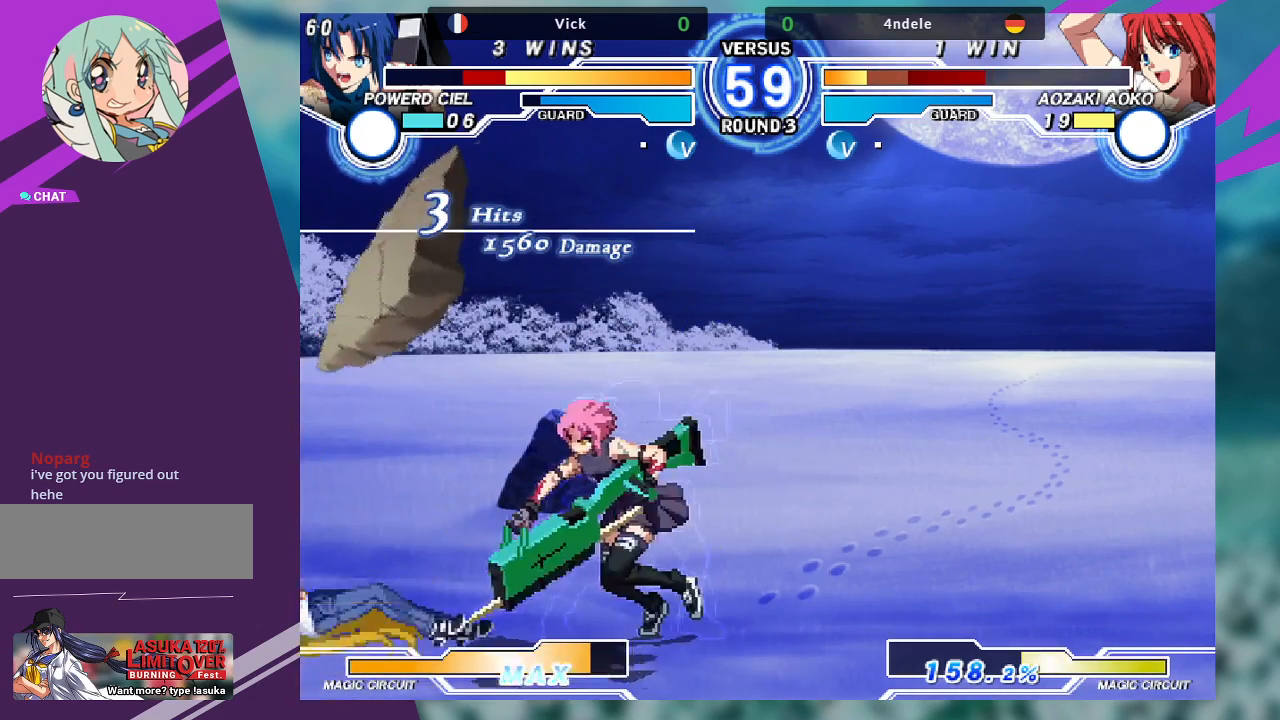
{"dt_ms": 500, "buttons": ["SQUARE"], "left_stick": "down-right", "events": [[133, "left_stick", "center"], [200, "left_stick", "down-right"], [267, "SQUARE", "down"], [367, "SQUARE", "up"], [433, "SQUARE", "down"]]}
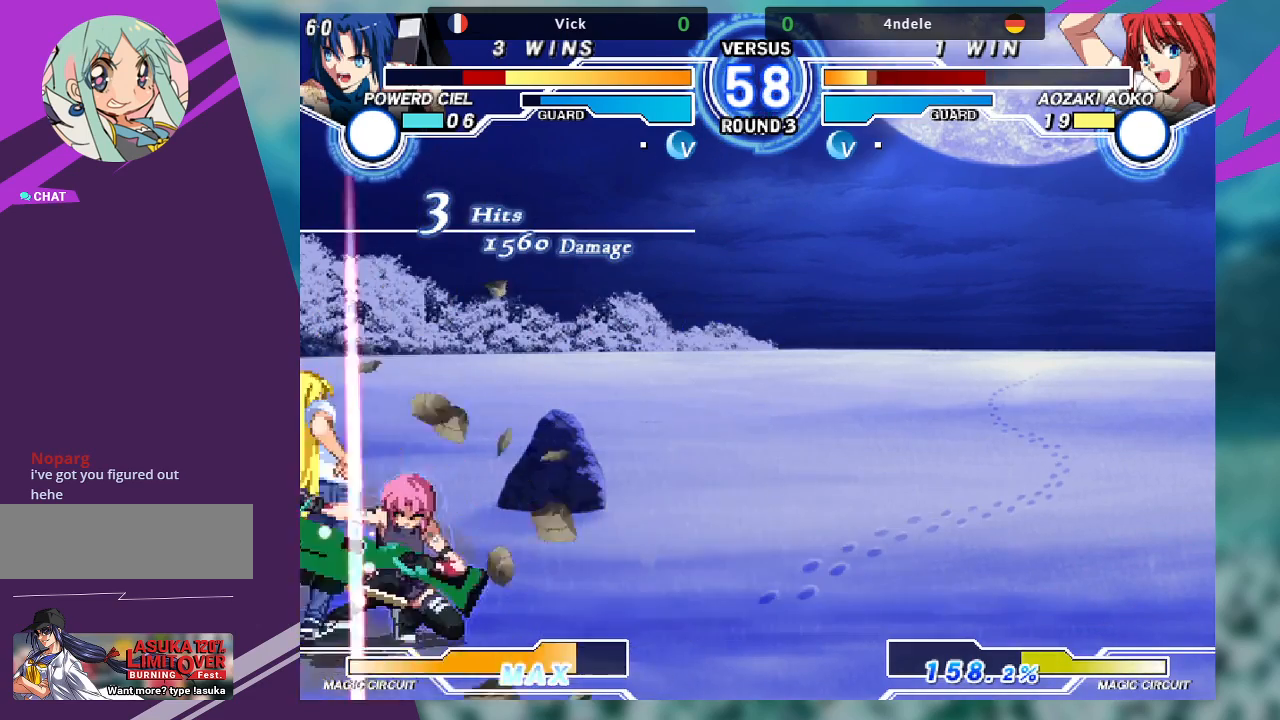
{"dt_ms": 500, "buttons": [], "left_stick": "down-right"}
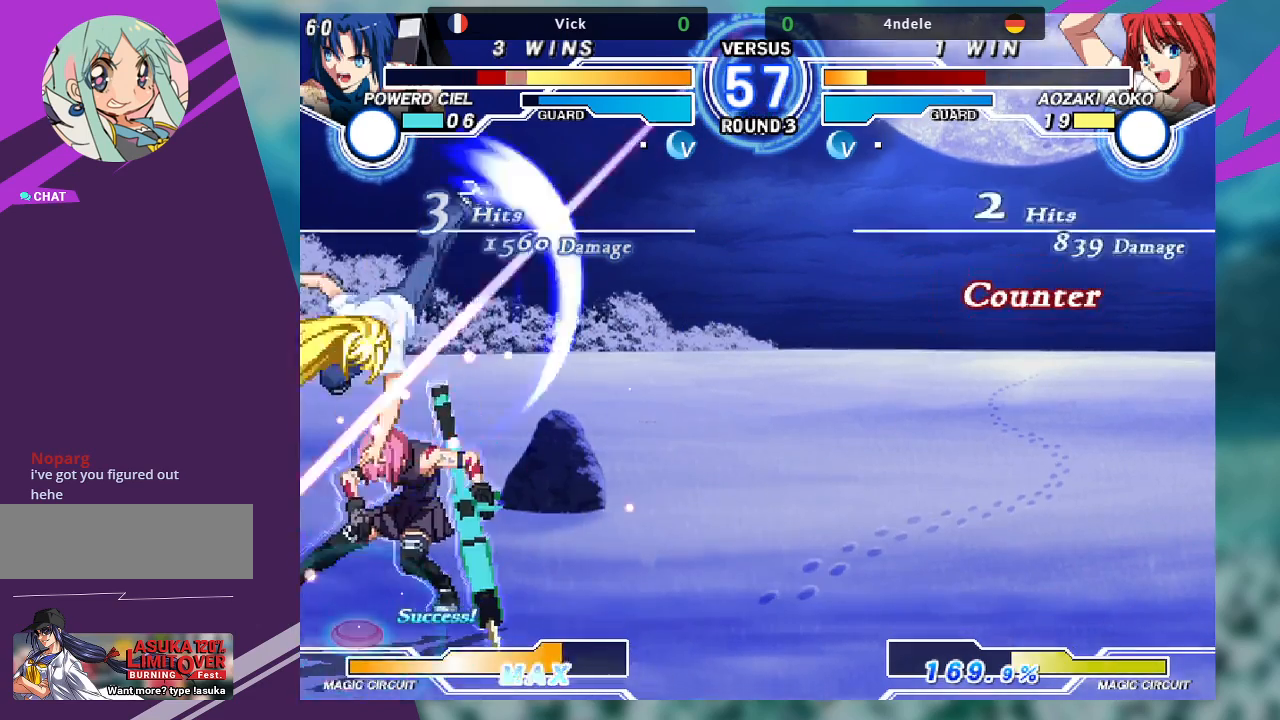
{"dt_ms": 500, "buttons": [], "left_stick": "right", "events": [[133, "left_stick", "center"], [333, "left_stick", "right"]]}
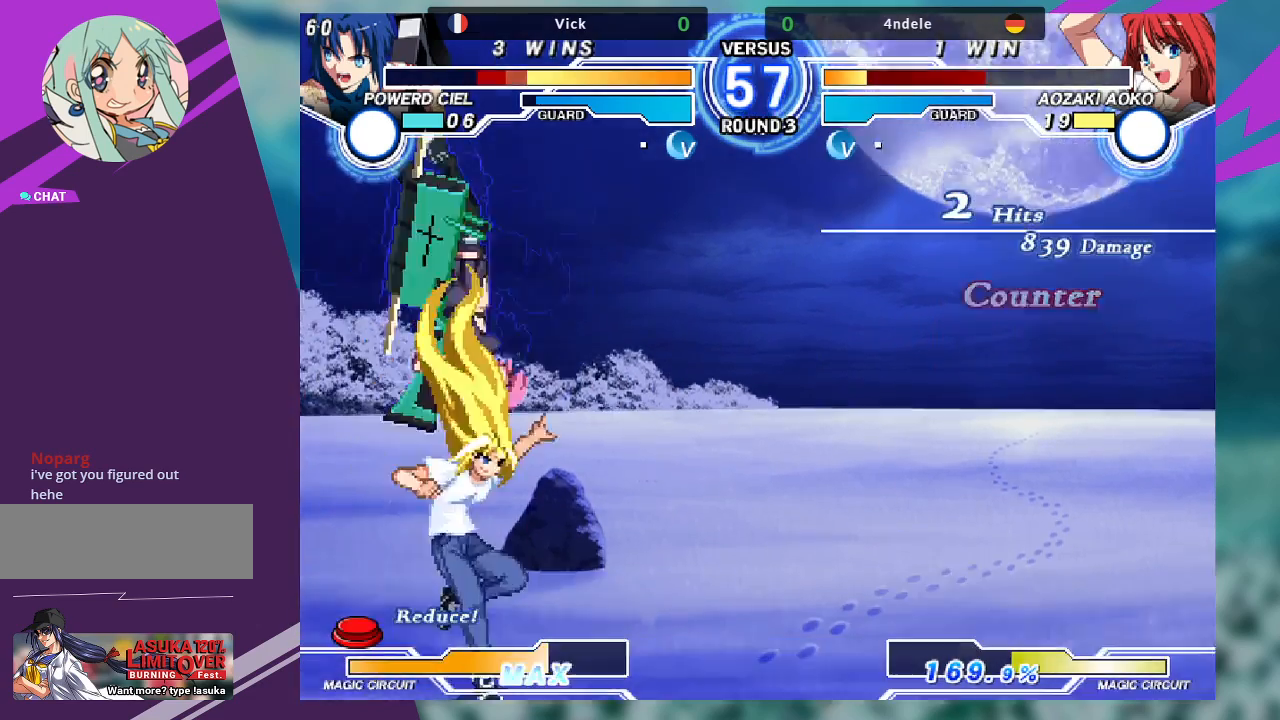
{"dt_ms": 500, "buttons": [], "left_stick": "center", "events": [[67, "TRIANGLE", "down"], [100, "SQUARE", "down"], [167, "TRIANGLE", "up"], [233, "SQUARE", "up"], [367, "left_stick", "center"]]}
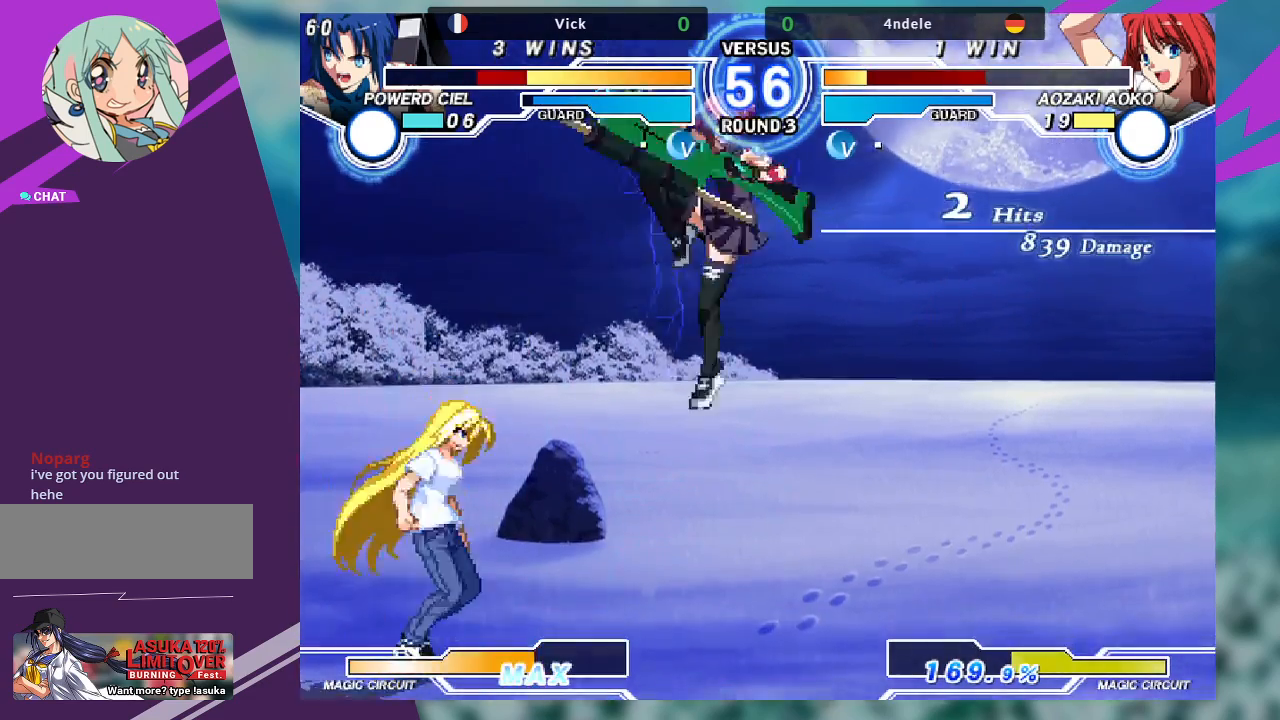
{"dt_ms": 500, "buttons": [], "left_stick": "center", "events": [[33, "left_stick", "up"], [367, "left_stick", "center"], [400, "R1", "down"], [500, "R1", "up"]]}
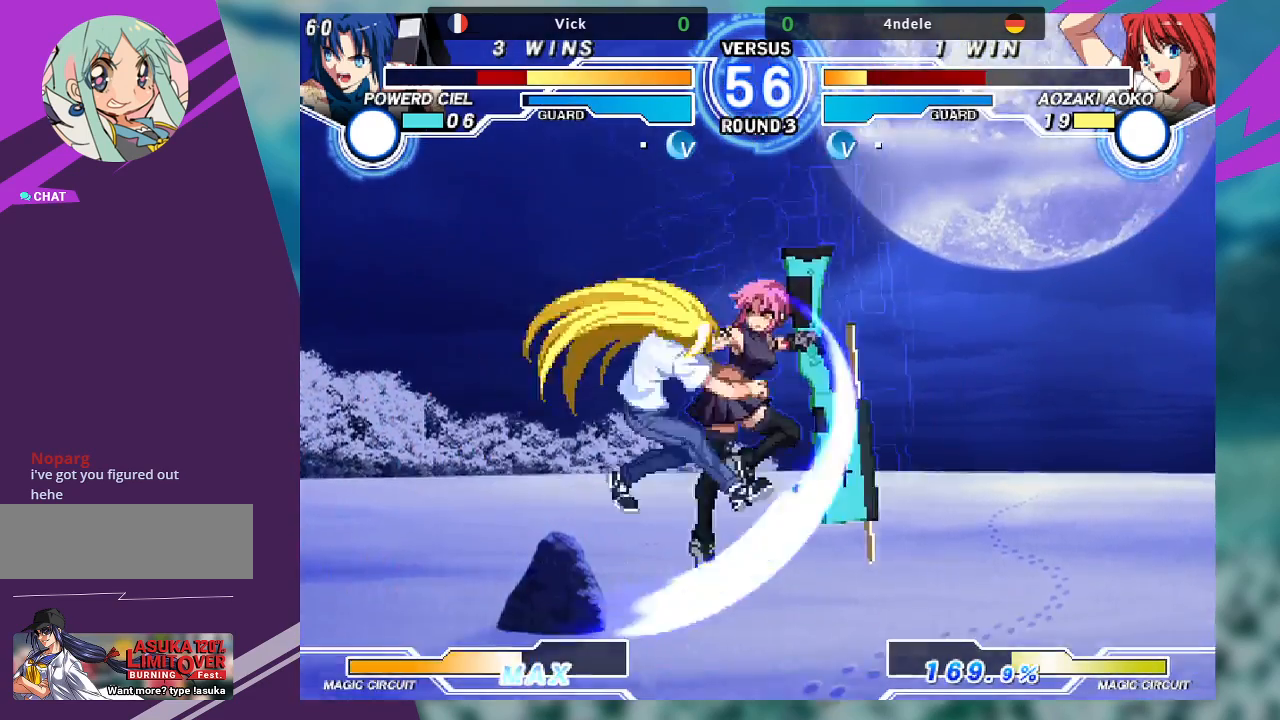
{"dt_ms": 500, "buttons": [], "left_stick": "down-right", "events": [[33, "left_stick", "right"], [133, "left_stick", "down-right"]]}